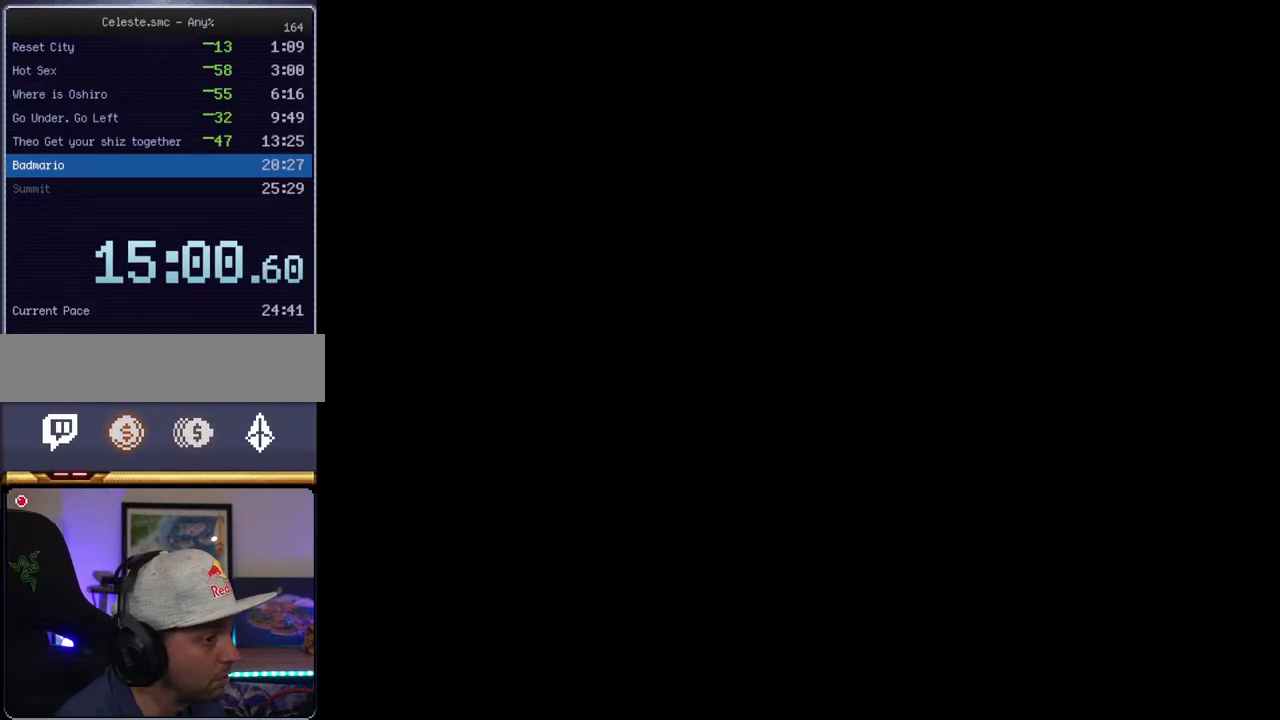
Gameplay with a controller (Nintendo layout); each line is a JSON object with the inputs held at the frame after it. "events" lists button and stick changes between this image and that frame as [ms after this image, input, new state], when the widget could be followed in between. Not read: L3 R3.
{"buttons": ["Y"], "events": []}
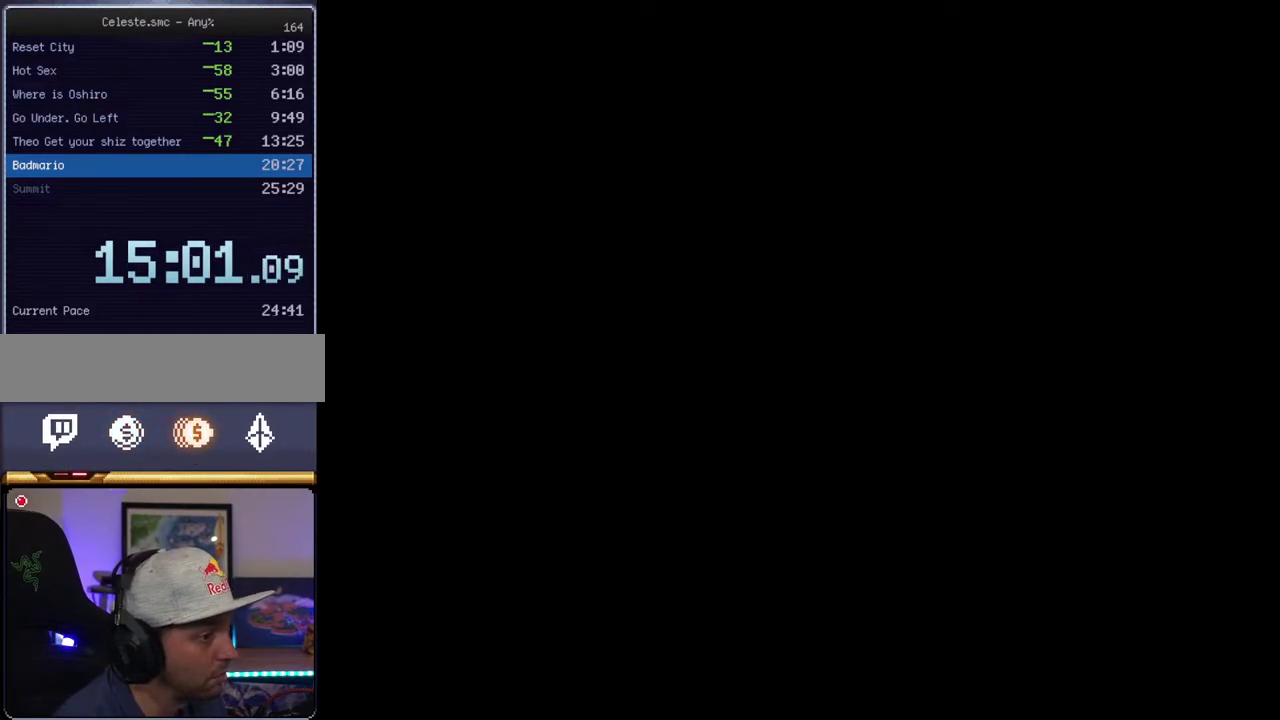
{"buttons": ["Y"], "events": []}
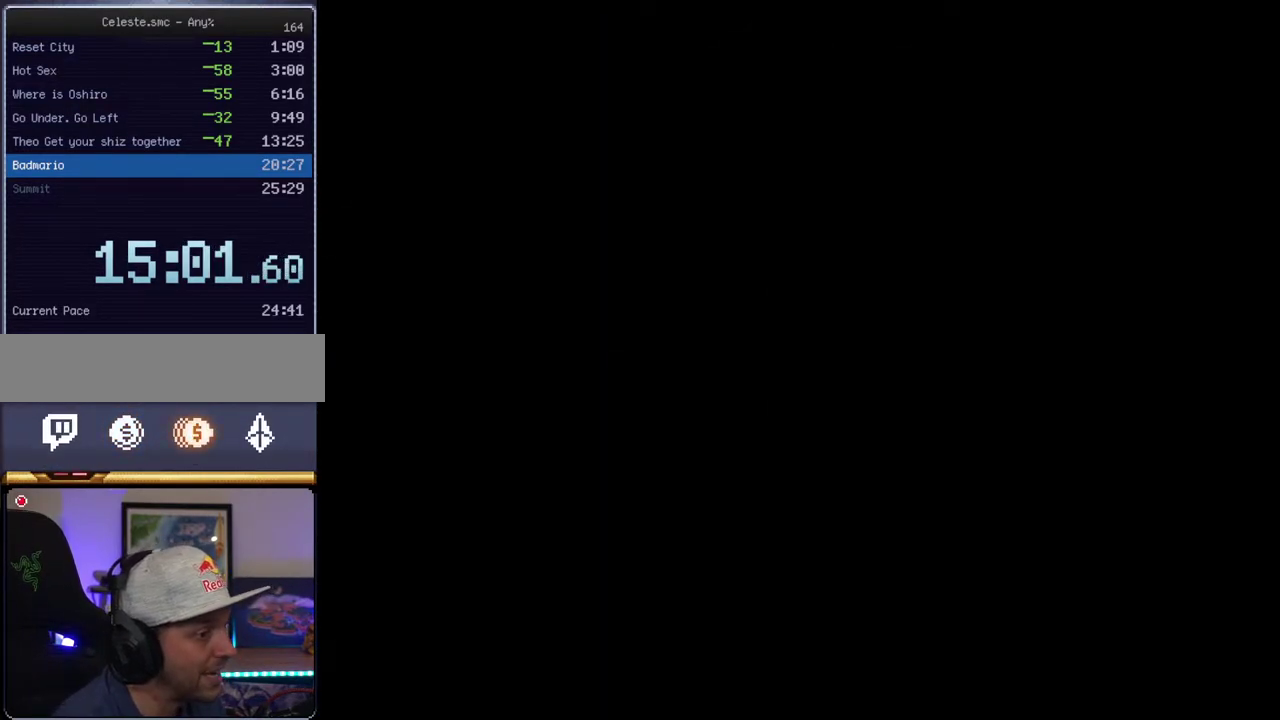
{"buttons": ["B", "Y"], "events": [[50, "B", "down"]]}
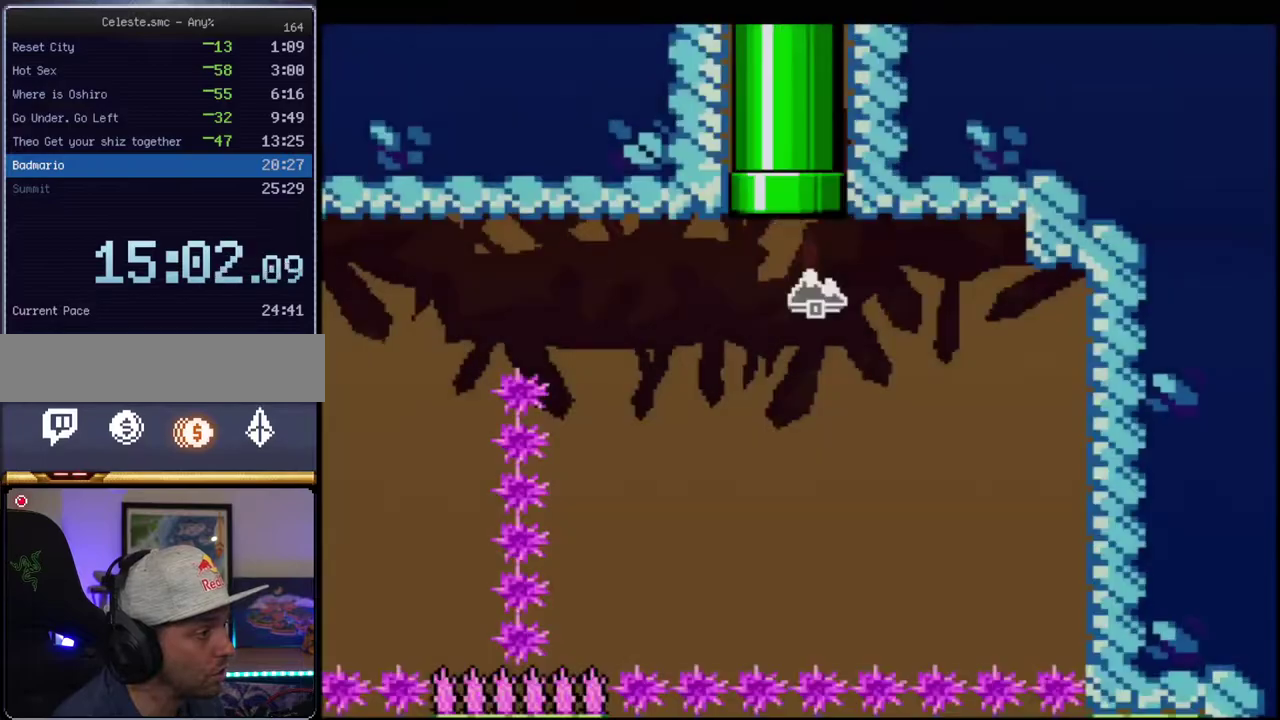
{"buttons": ["B", "Y", "DPAD_LEFT"], "events": [[450, "DPAD_LEFT", "down"]]}
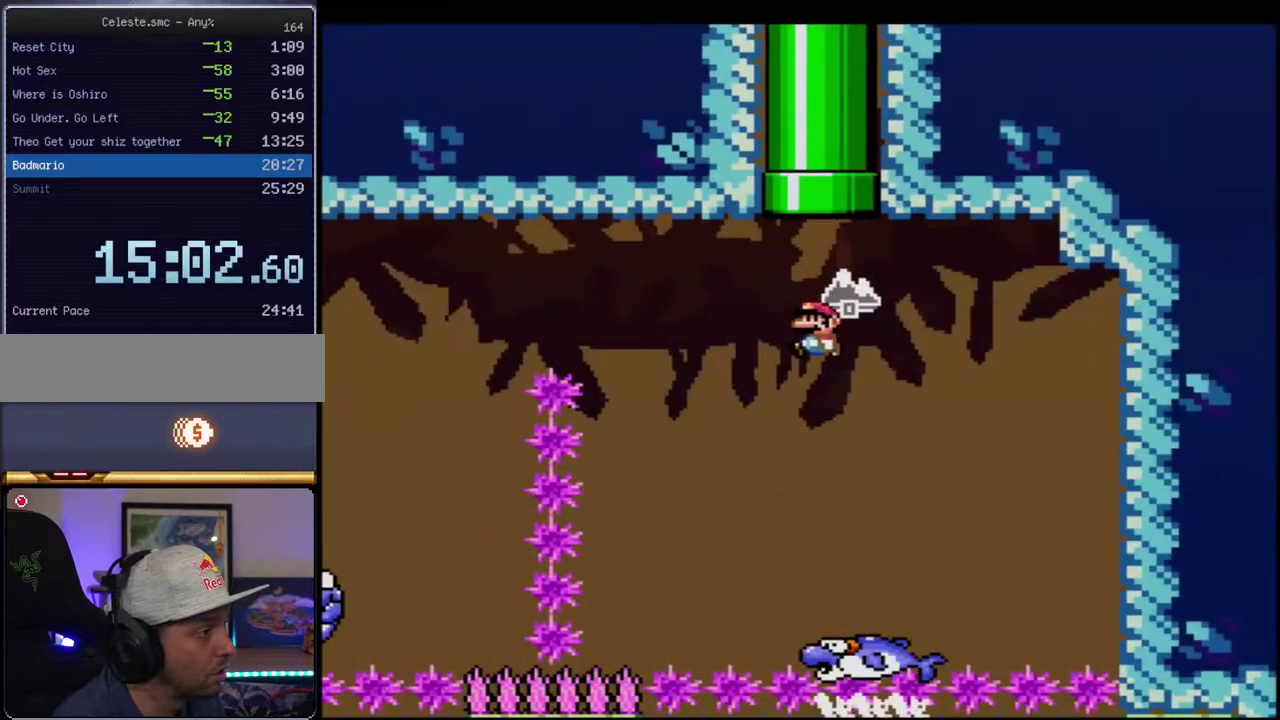
{"buttons": ["B", "Y"], "events": [[83, "DPAD_UP", "down"], [150, "R1", "down"], [267, "DPAD_LEFT", "up"], [267, "DPAD_UP", "up"], [267, "R1", "up"]]}
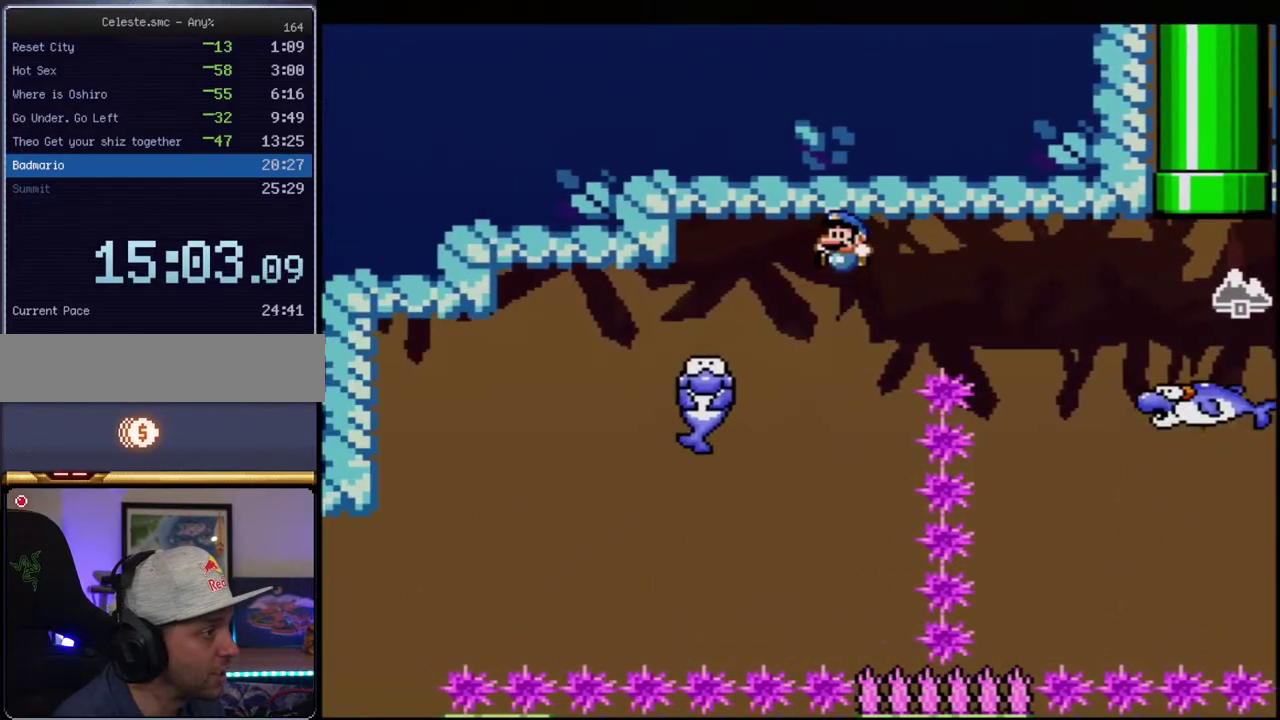
{"buttons": ["B", "Y"], "events": []}
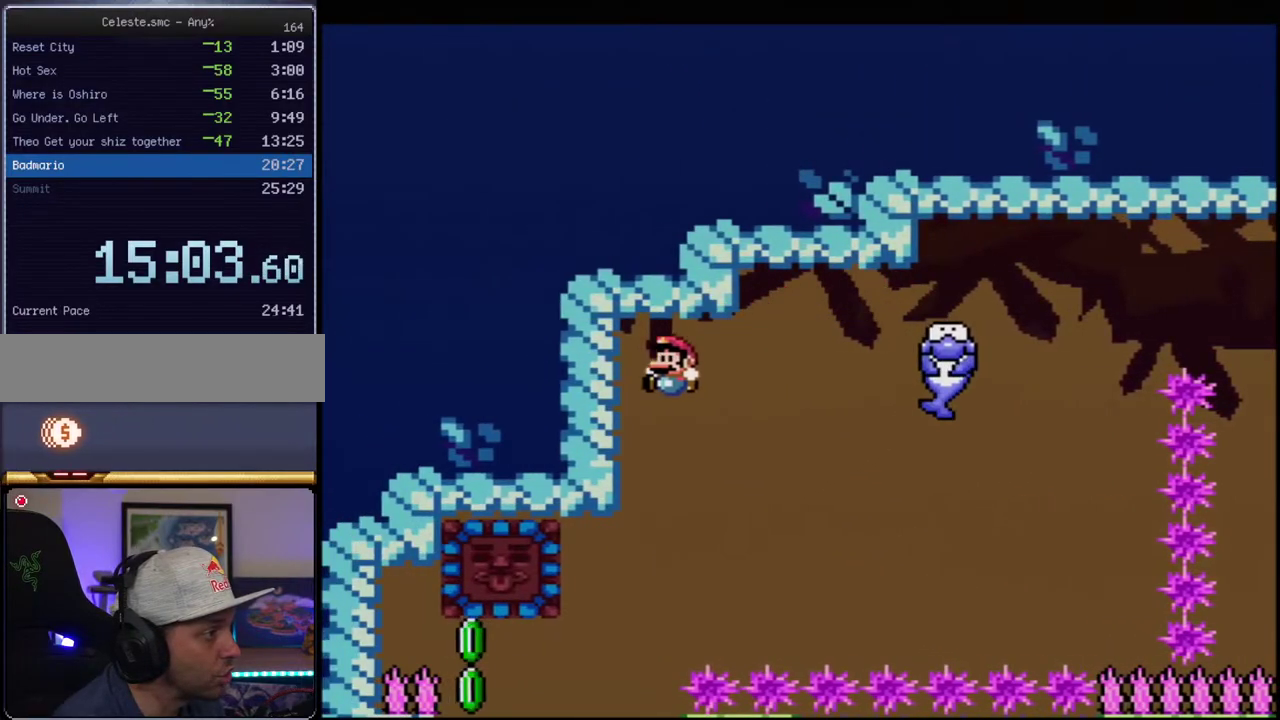
{"buttons": ["Y", "DPAD_LEFT"], "events": [[233, "DPAD_LEFT", "down"], [483, "B", "up"]]}
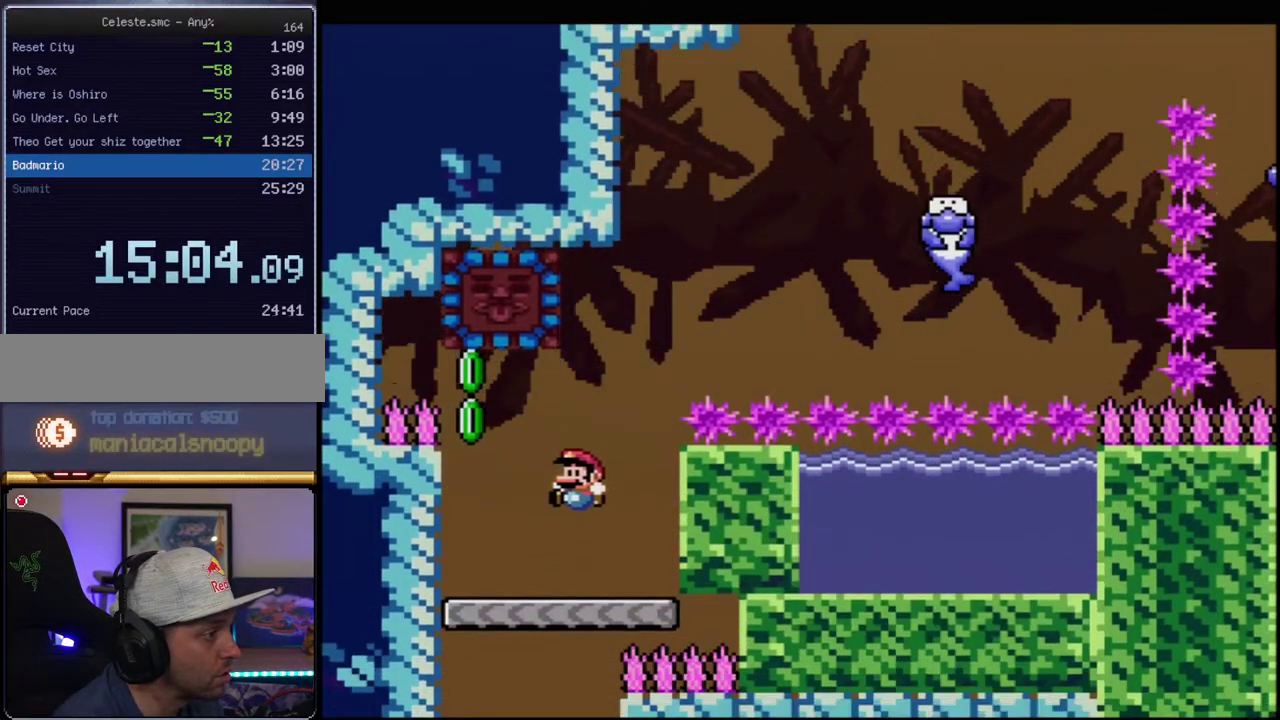
{"buttons": ["B", "Y", "R1", "DPAD_UP"], "events": [[83, "DPAD_LEFT", "up"], [117, "DPAD_RIGHT", "down"], [233, "B", "down"], [233, "DPAD_RIGHT", "up"], [267, "DPAD_LEFT", "down"], [367, "DPAD_UP", "down"], [400, "DPAD_LEFT", "up"], [450, "R1", "down"]]}
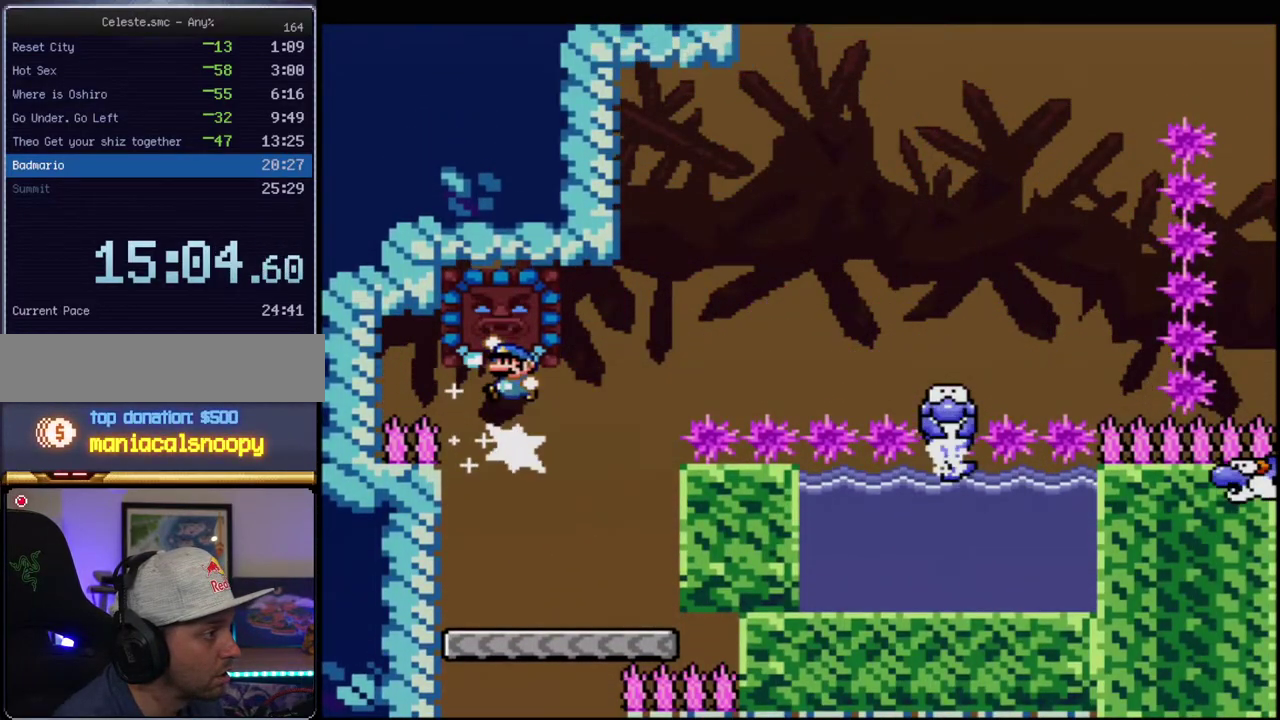
{"buttons": ["B", "Y"], "events": [[83, "DPAD_UP", "up"], [83, "R1", "up"]]}
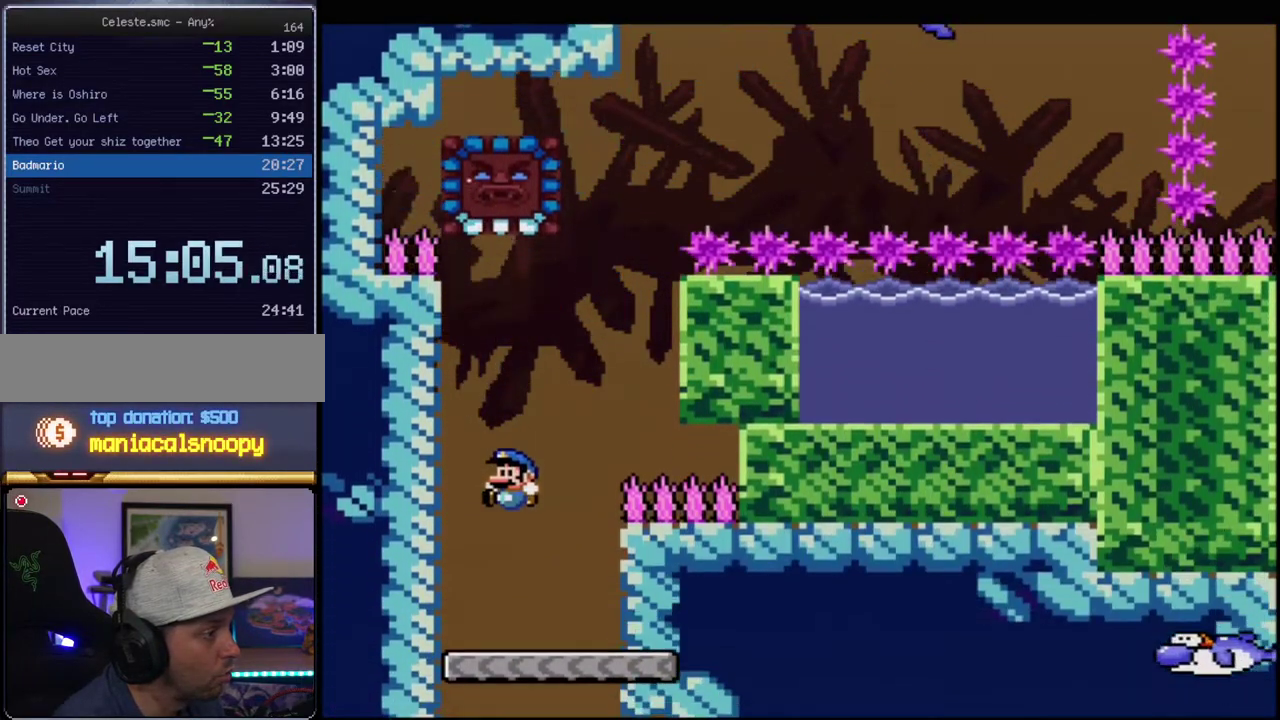
{"buttons": ["B", "Y"], "events": []}
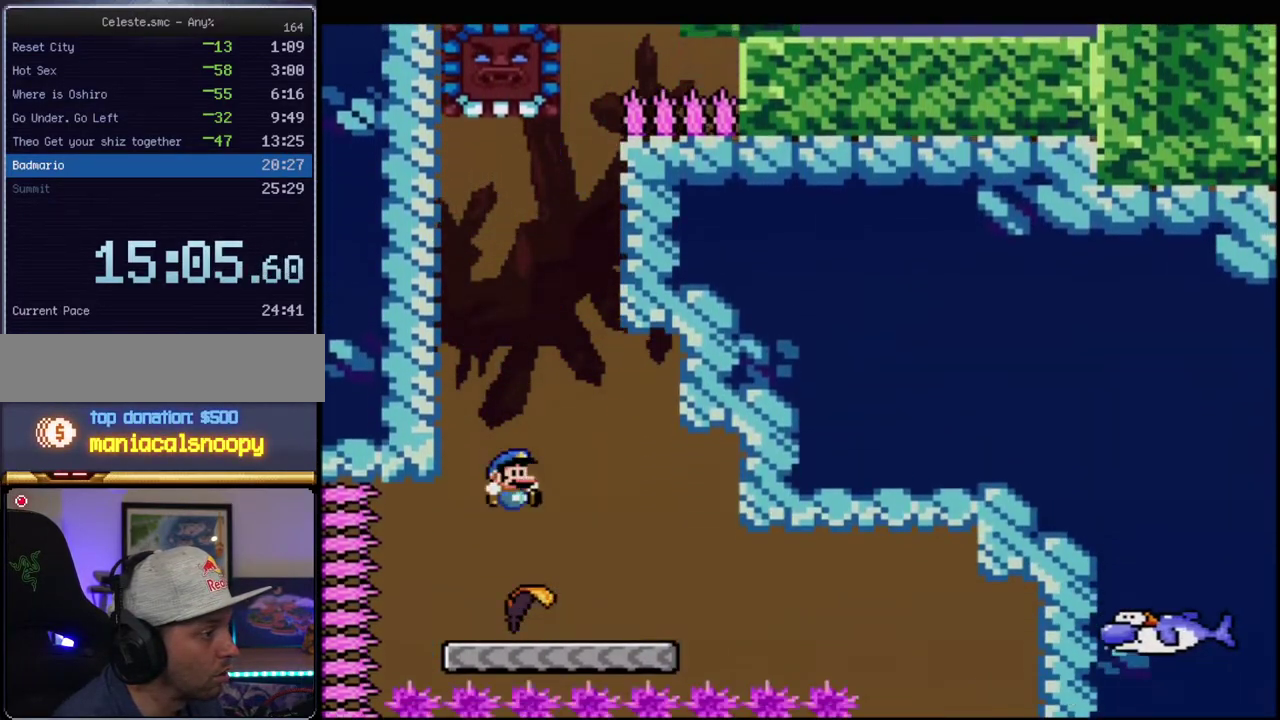
{"buttons": ["B", "Y", "DPAD_RIGHT"], "events": [[17, "DPAD_RIGHT", "down"]]}
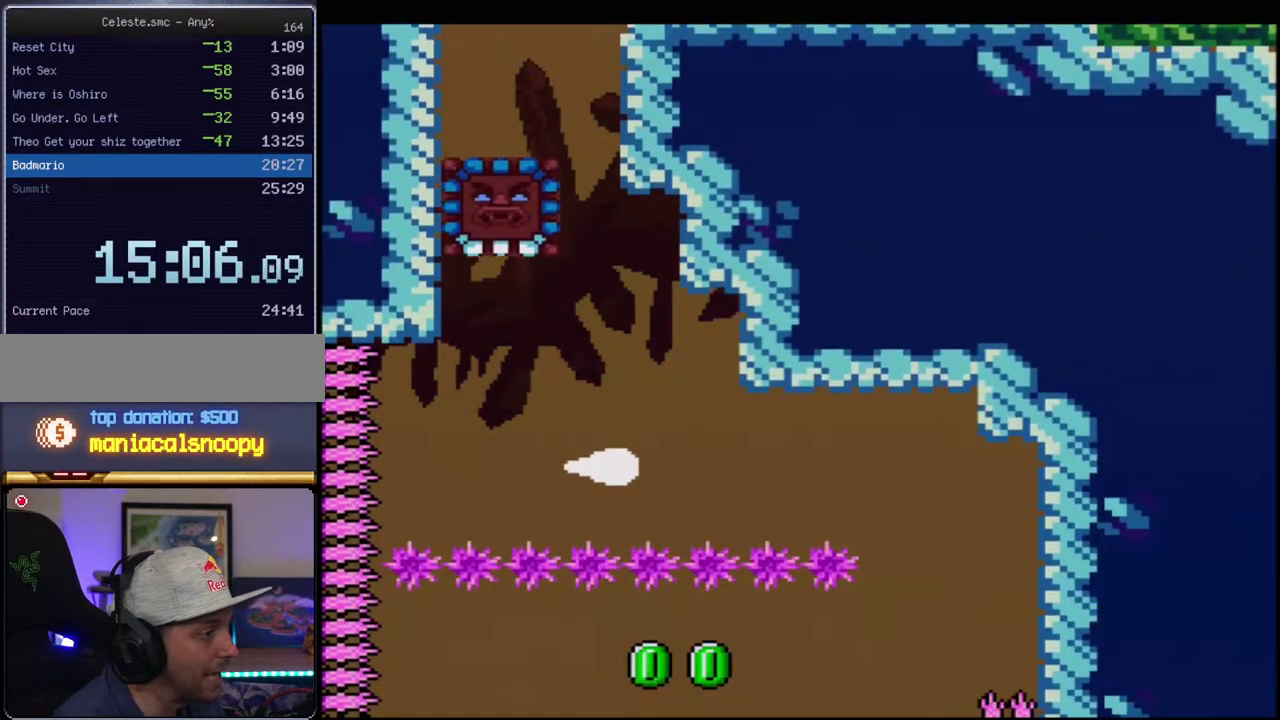
{"buttons": ["B", "Y", "DPAD_DOWN", "DPAD_RIGHT"], "events": [[400, "DPAD_DOWN", "down"]]}
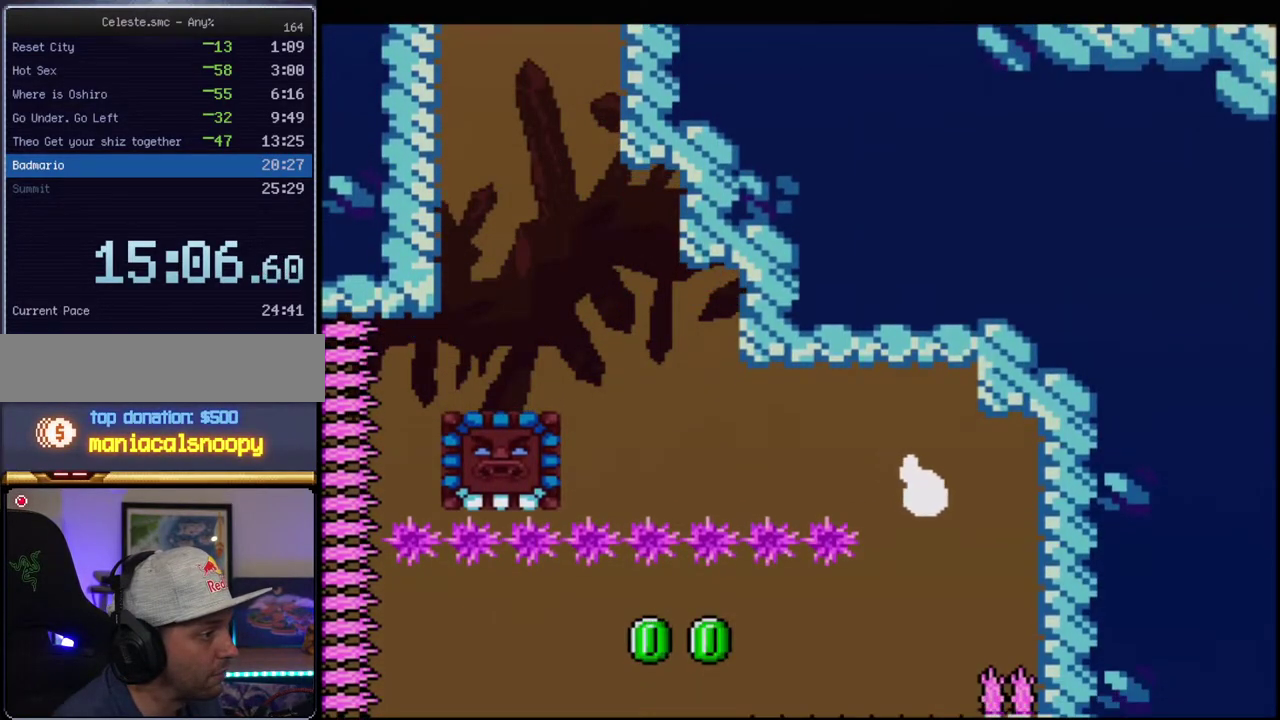
{"buttons": ["B", "Y", "DPAD_LEFT"], "events": [[17, "DPAD_RIGHT", "up"], [167, "DPAD_LEFT", "down"], [200, "DPAD_DOWN", "up"]]}
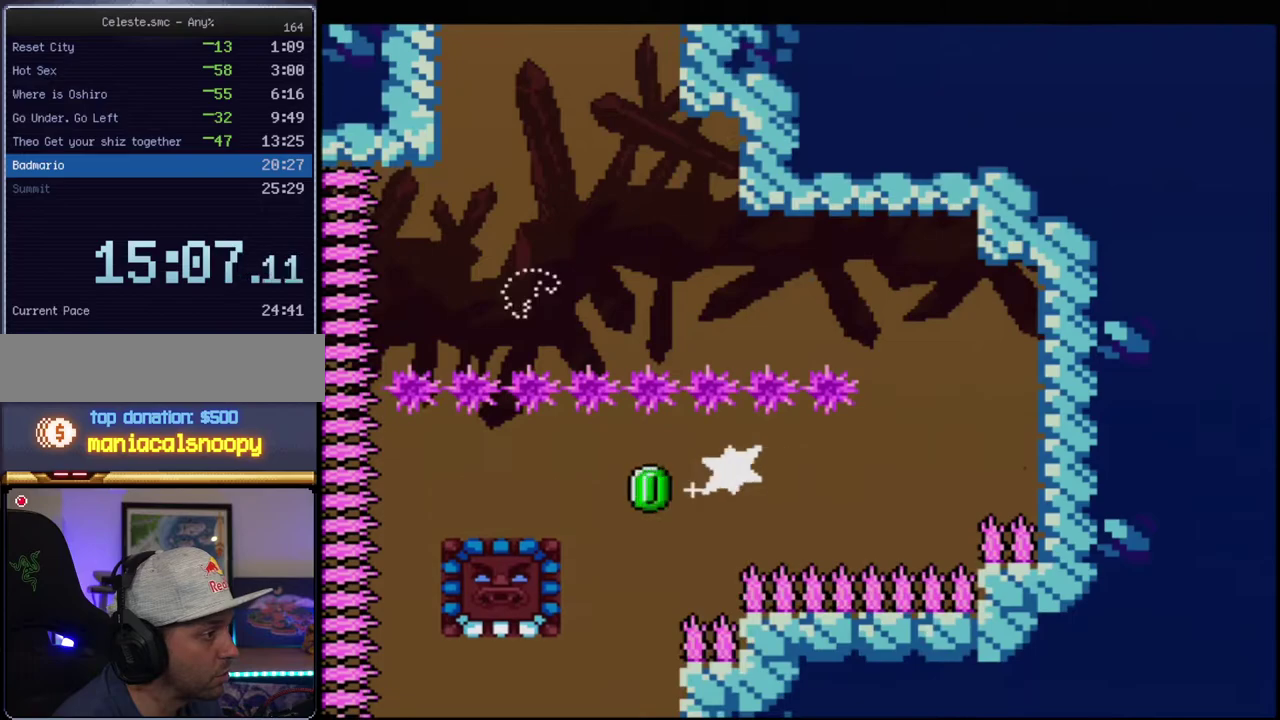
{"buttons": ["Y", "DPAD_RIGHT"], "events": [[17, "R1", "down"], [117, "DPAD_LEFT", "up"], [117, "R1", "up"], [150, "B", "up"], [167, "DPAD_RIGHT", "down"]]}
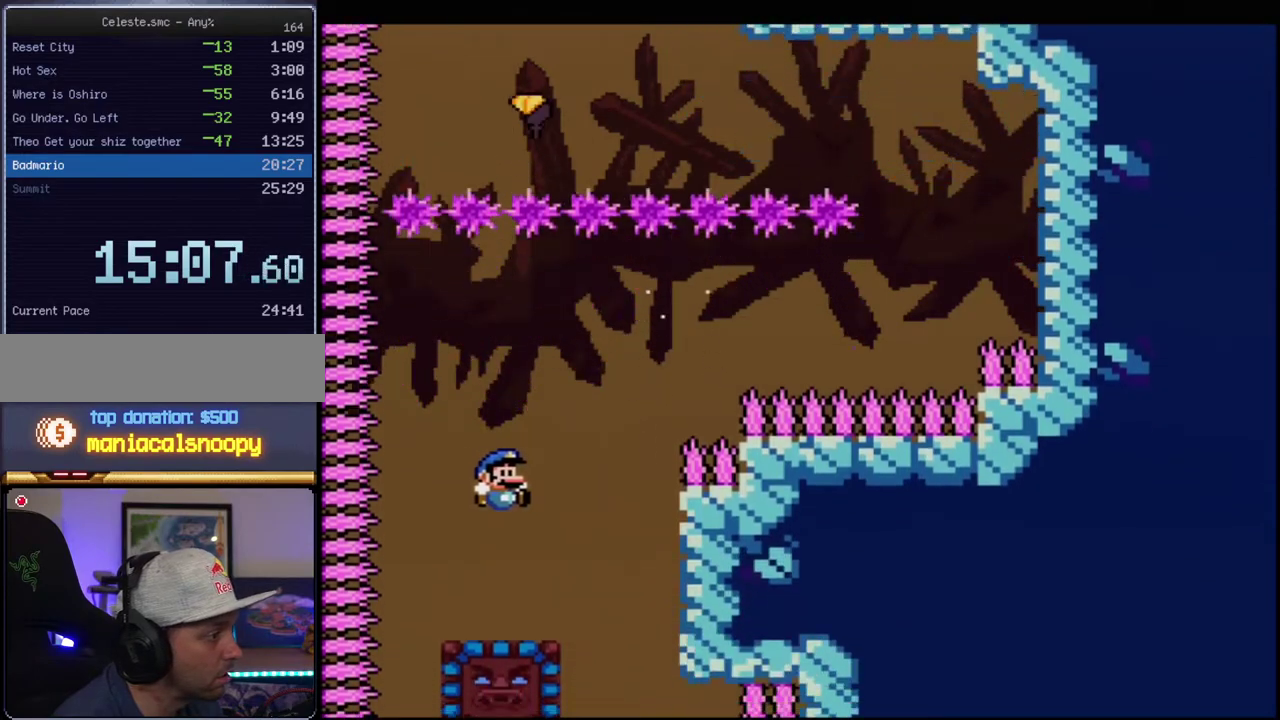
{"buttons": ["B", "Y", "DPAD_RIGHT"], "events": [[117, "DPAD_RIGHT", "up"], [150, "DPAD_LEFT", "down"], [300, "DPAD_LEFT", "up"], [450, "B", "down"], [483, "DPAD_RIGHT", "down"]]}
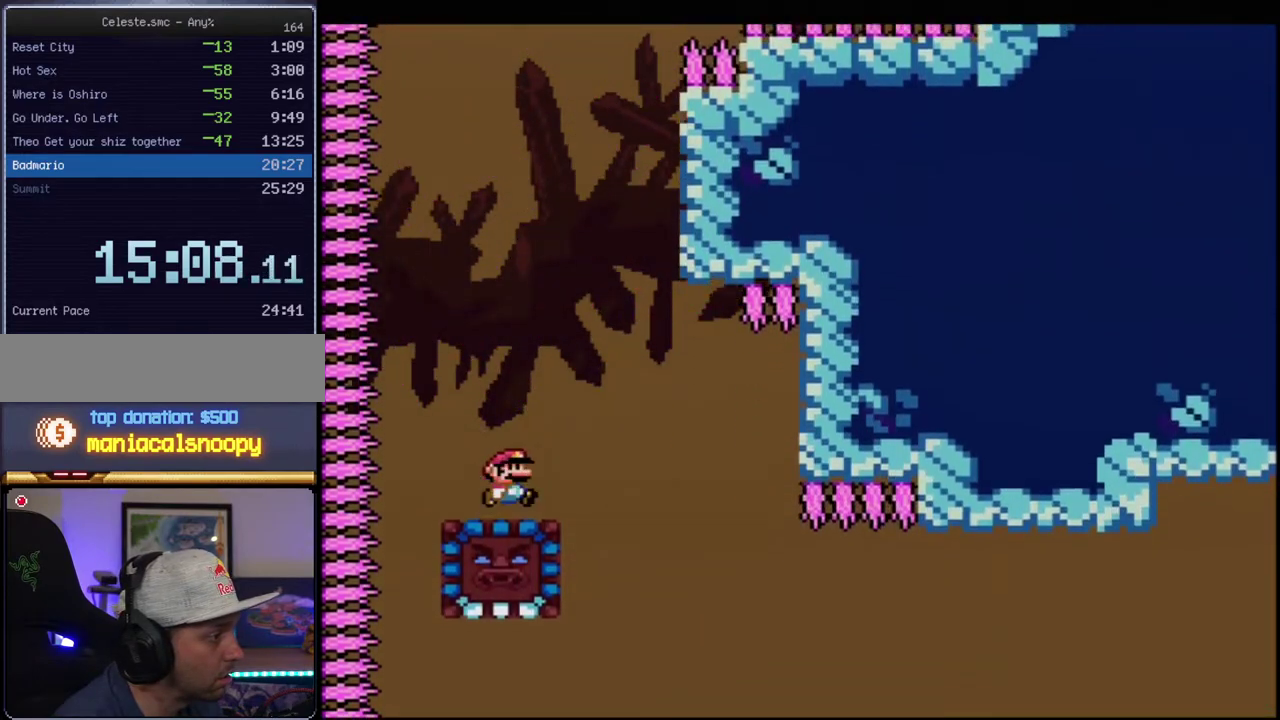
{"buttons": ["Y", "DPAD_RIGHT"], "events": [[50, "B", "up"], [117, "DPAD_RIGHT", "up"], [267, "DPAD_RIGHT", "down"]]}
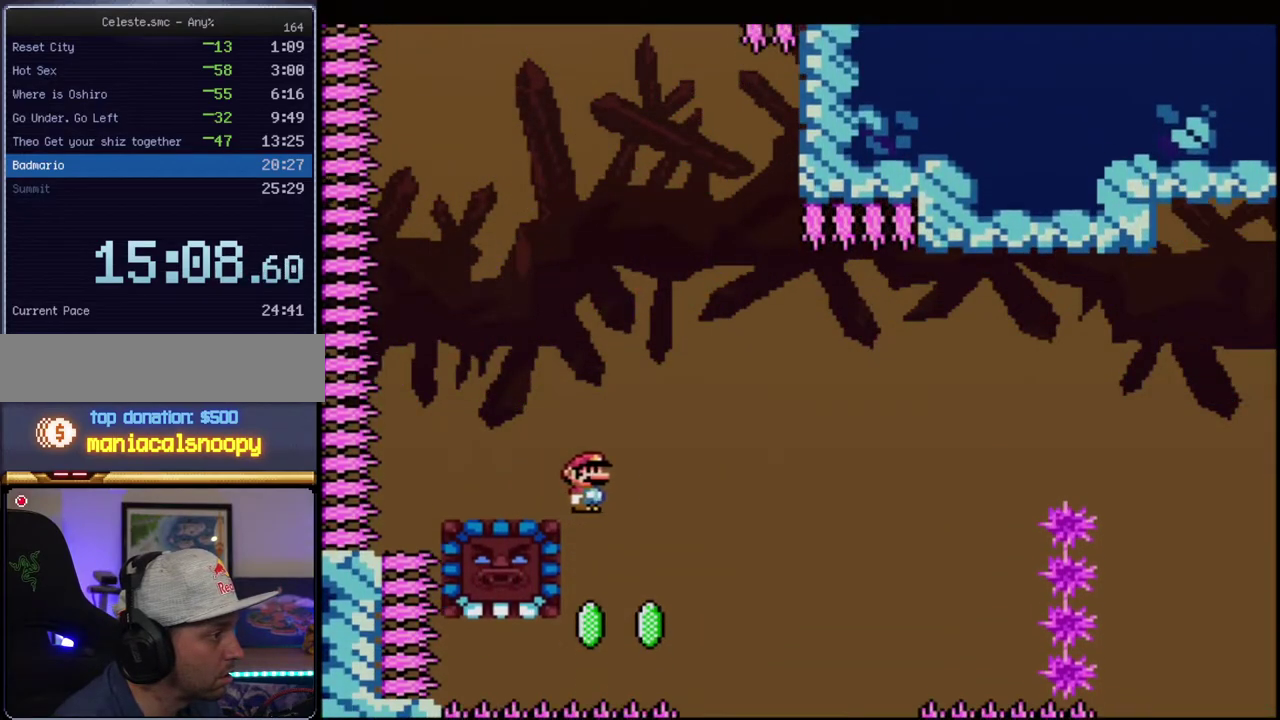
{"buttons": ["B", "Y", "R1", "DPAD_LEFT"], "events": [[50, "DPAD_RIGHT", "up"], [117, "DPAD_LEFT", "down"], [183, "B", "down"], [267, "B", "up"], [333, "DPAD_LEFT", "up"], [400, "B", "down"], [400, "DPAD_LEFT", "down"], [400, "R1", "down"]]}
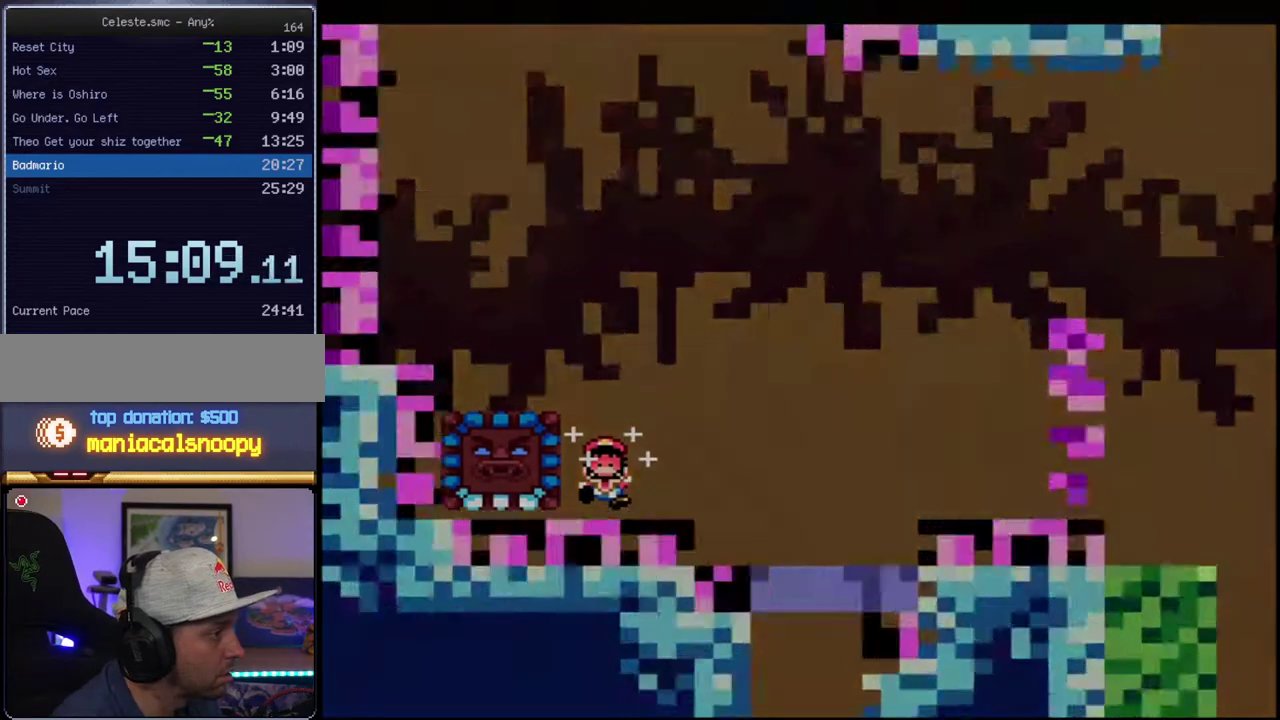
{"buttons": ["Y"], "events": [[83, "R1", "up"], [117, "DPAD_LEFT", "up"], [167, "B", "up"]]}
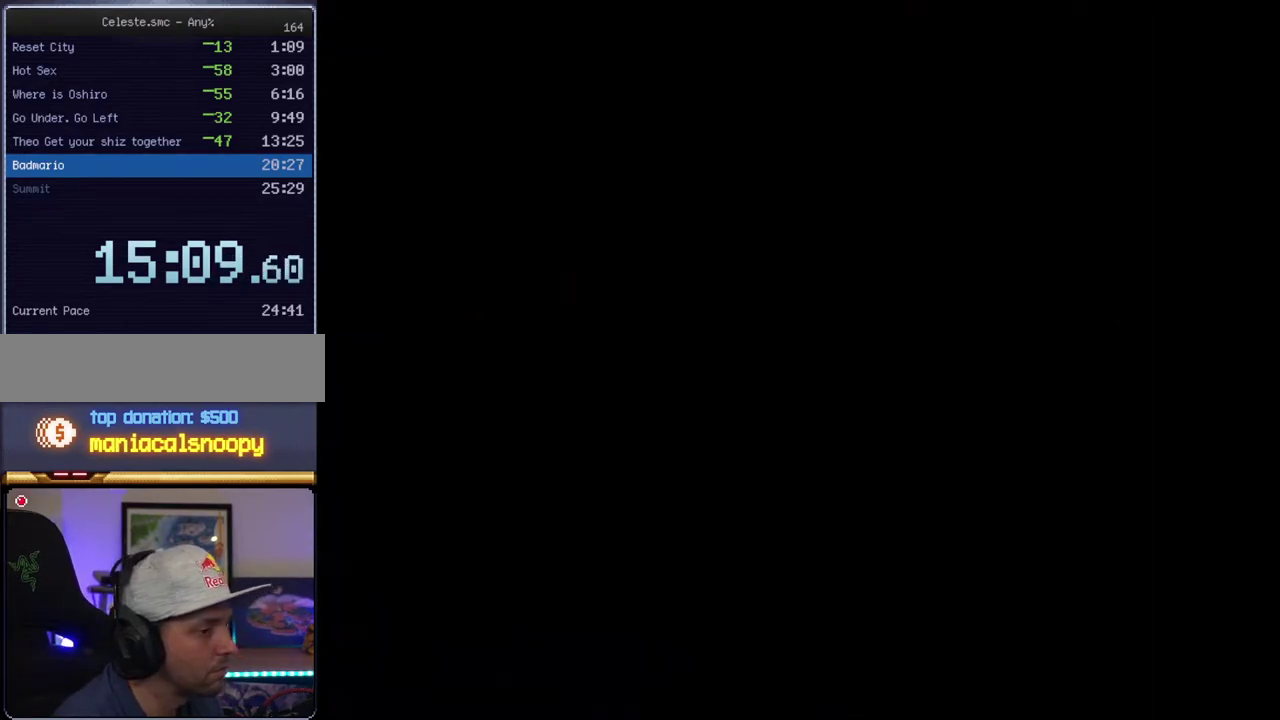
{"buttons": ["Y"], "events": []}
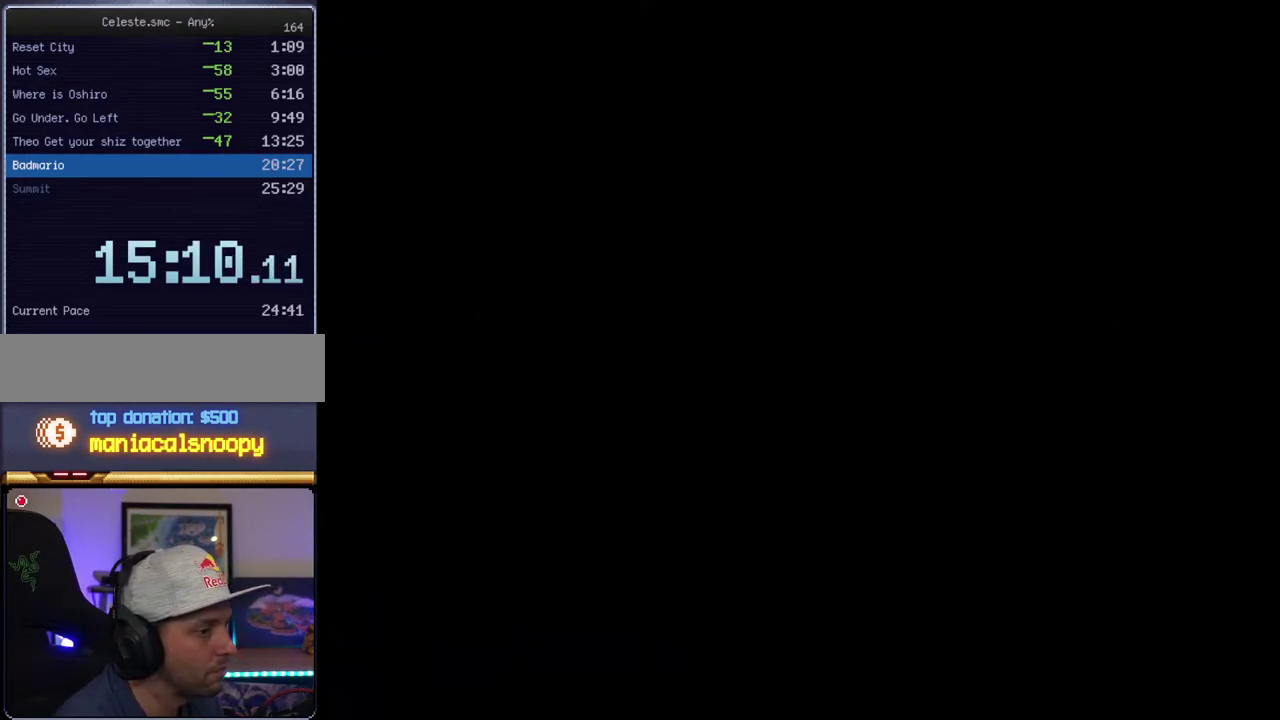
{"buttons": ["Y"], "events": []}
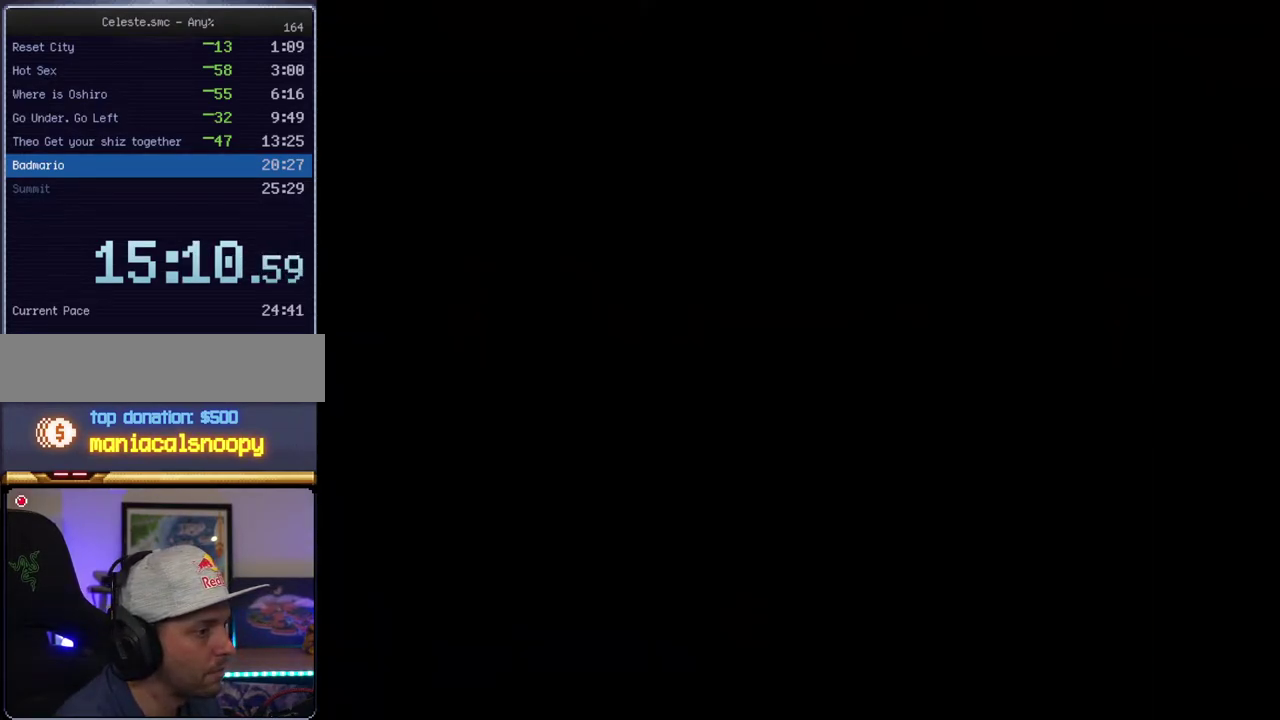
{"buttons": ["B", "Y"], "events": [[200, "B", "down"]]}
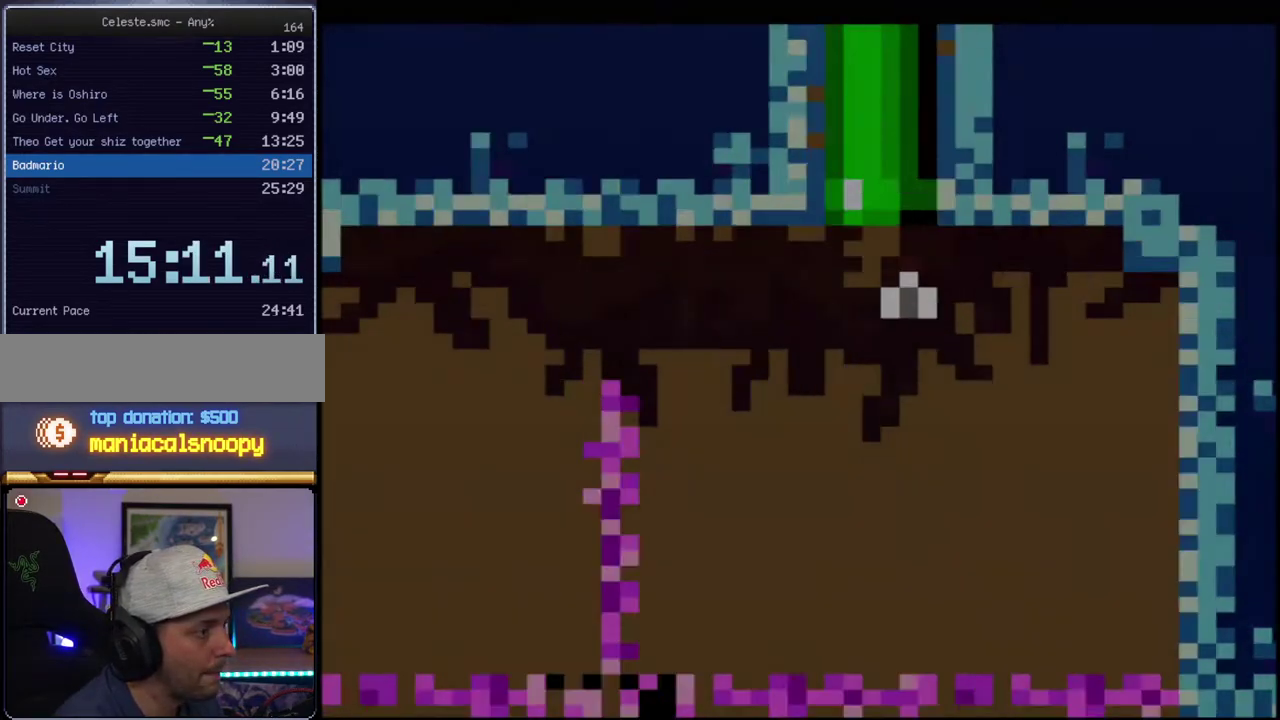
{"buttons": ["B", "Y"], "events": []}
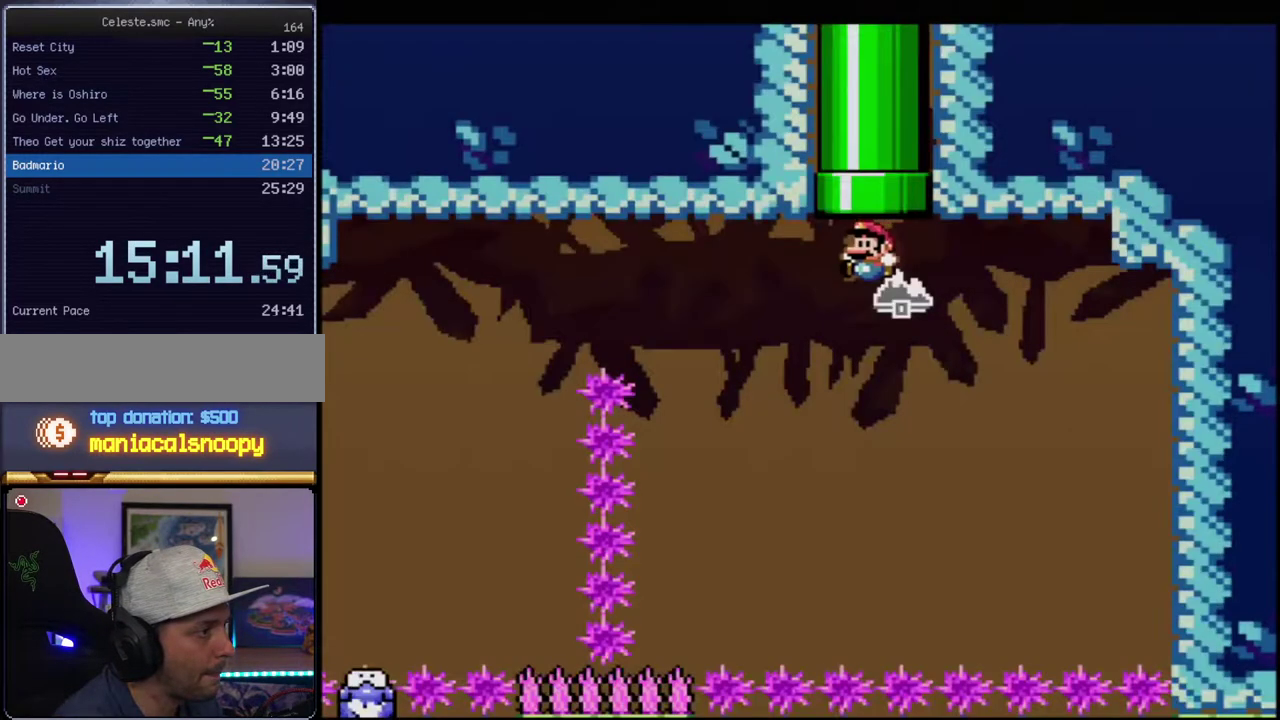
{"buttons": ["B", "Y"], "events": [[17, "DPAD_LEFT", "down"], [183, "DPAD_UP", "down"], [300, "R1", "down"], [367, "DPAD_UP", "up"], [400, "DPAD_LEFT", "up"], [433, "R1", "up"]]}
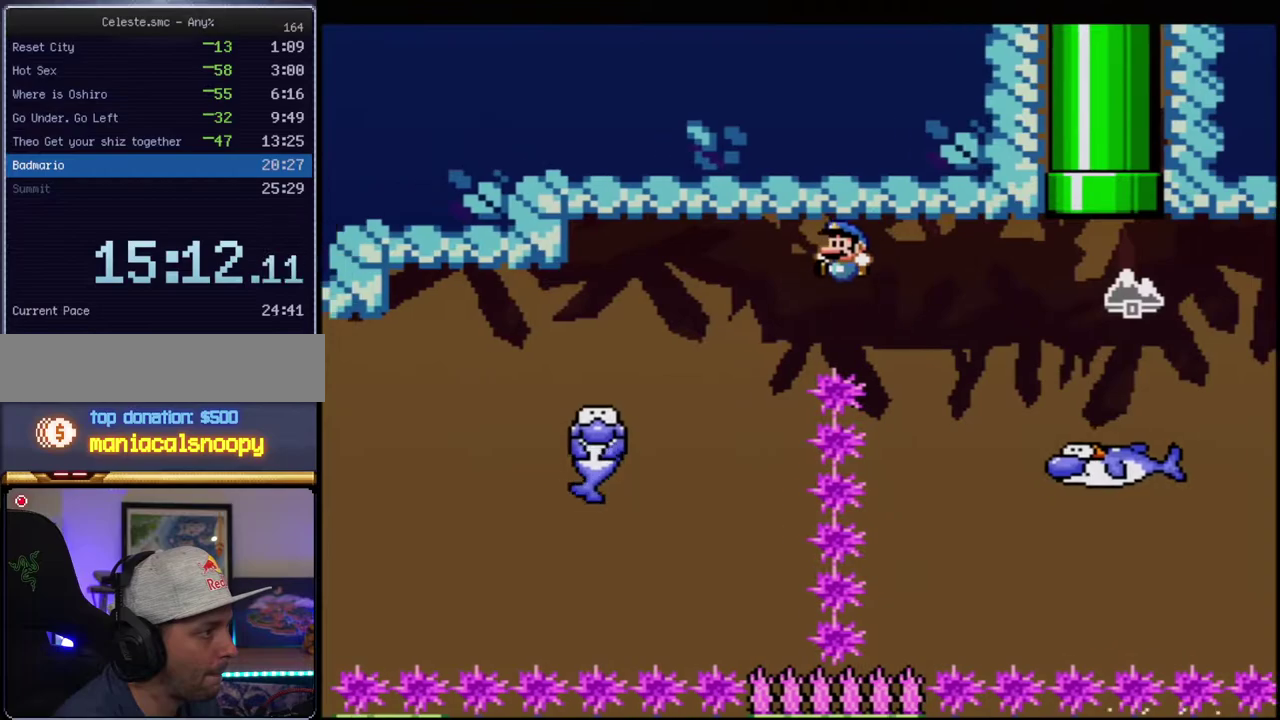
{"buttons": ["B", "Y"], "events": []}
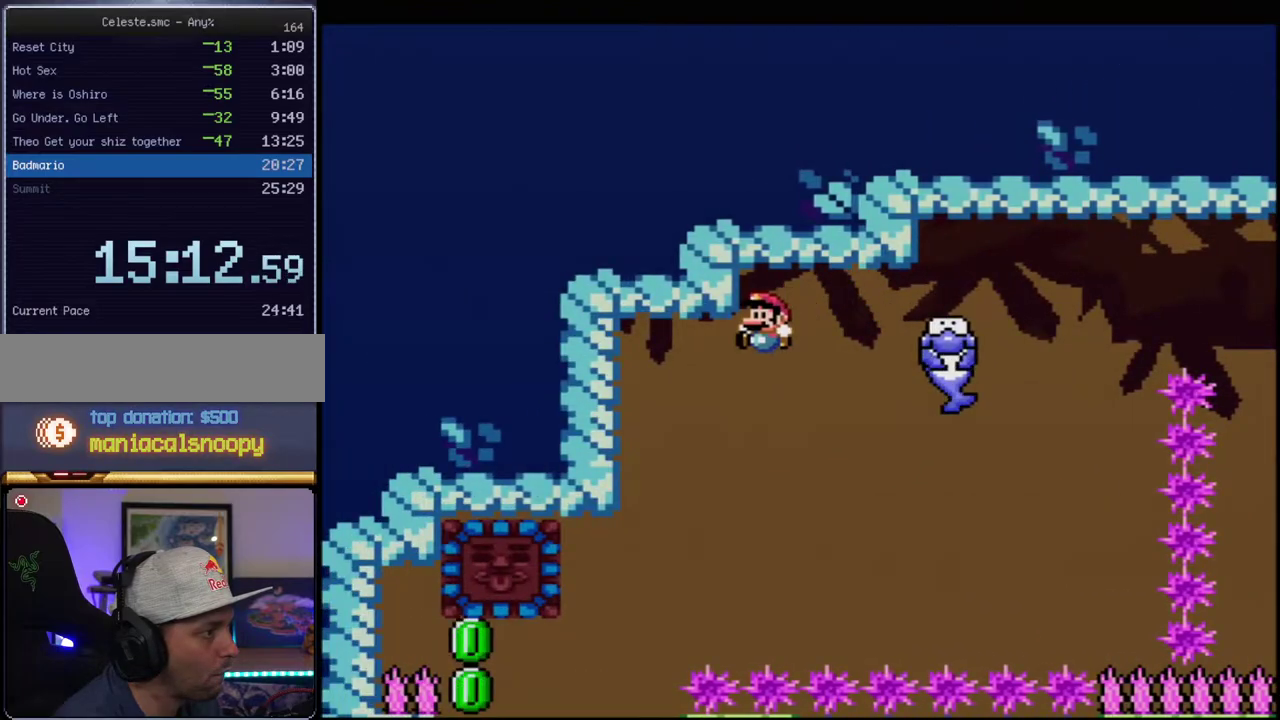
{"buttons": ["B", "Y", "DPAD_LEFT"], "events": [[383, "DPAD_LEFT", "down"]]}
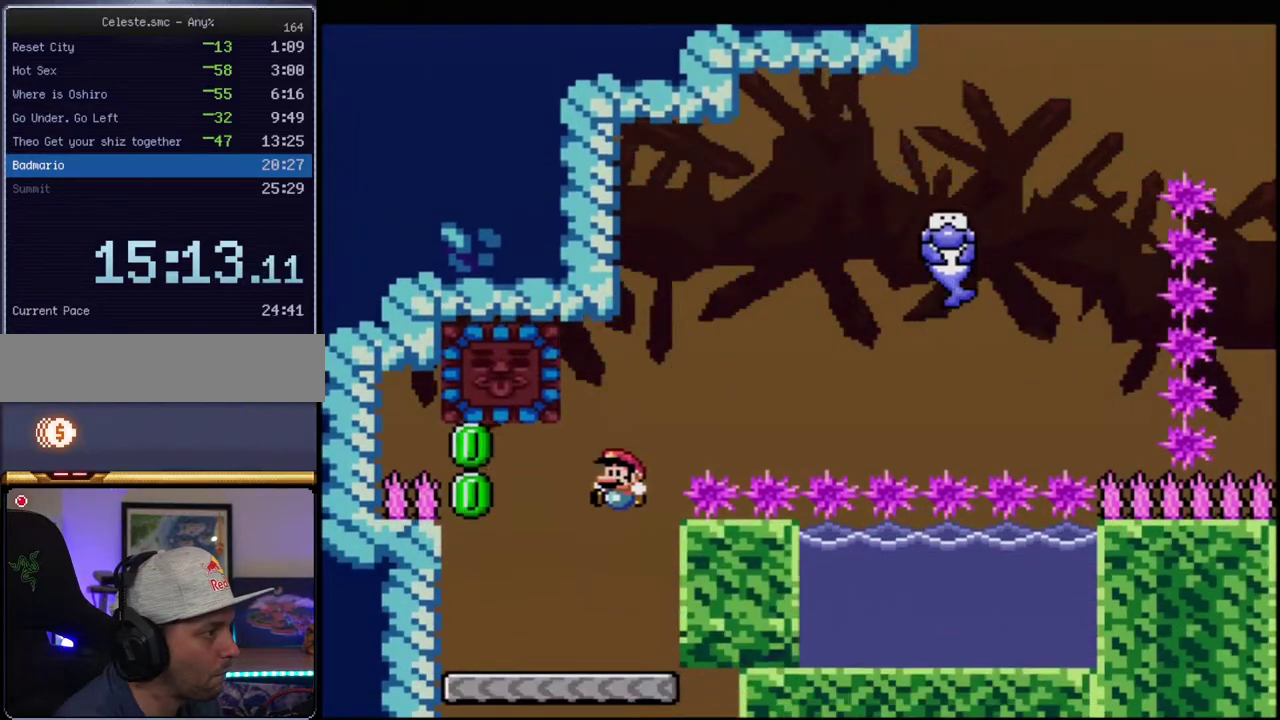
{"buttons": ["B", "Y", "DPAD_UP", "DPAD_LEFT"], "events": [[83, "B", "up"], [233, "DPAD_LEFT", "up"], [300, "B", "down"], [300, "DPAD_RIGHT", "down"], [433, "DPAD_RIGHT", "up"], [450, "DPAD_LEFT", "down"], [483, "DPAD_UP", "down"]]}
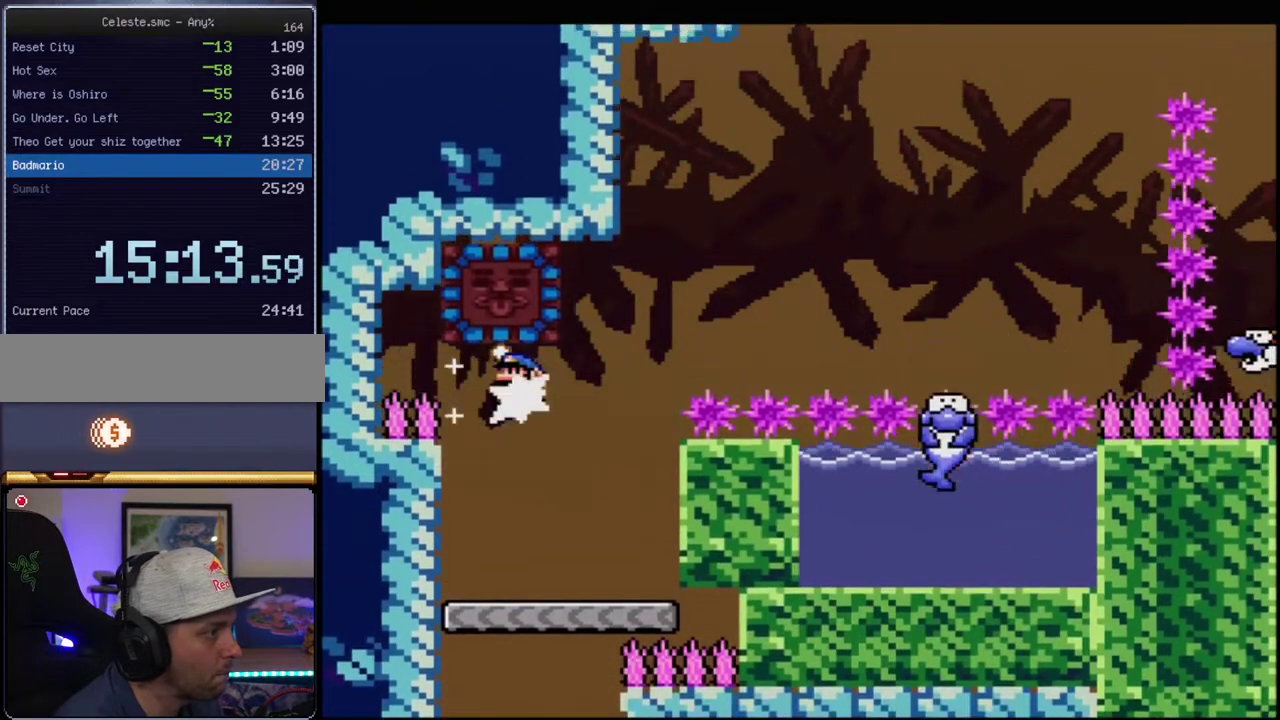
{"buttons": ["B", "Y"], "events": [[17, "DPAD_LEFT", "up"], [50, "R1", "down"], [150, "R1", "up"], [233, "DPAD_UP", "up"]]}
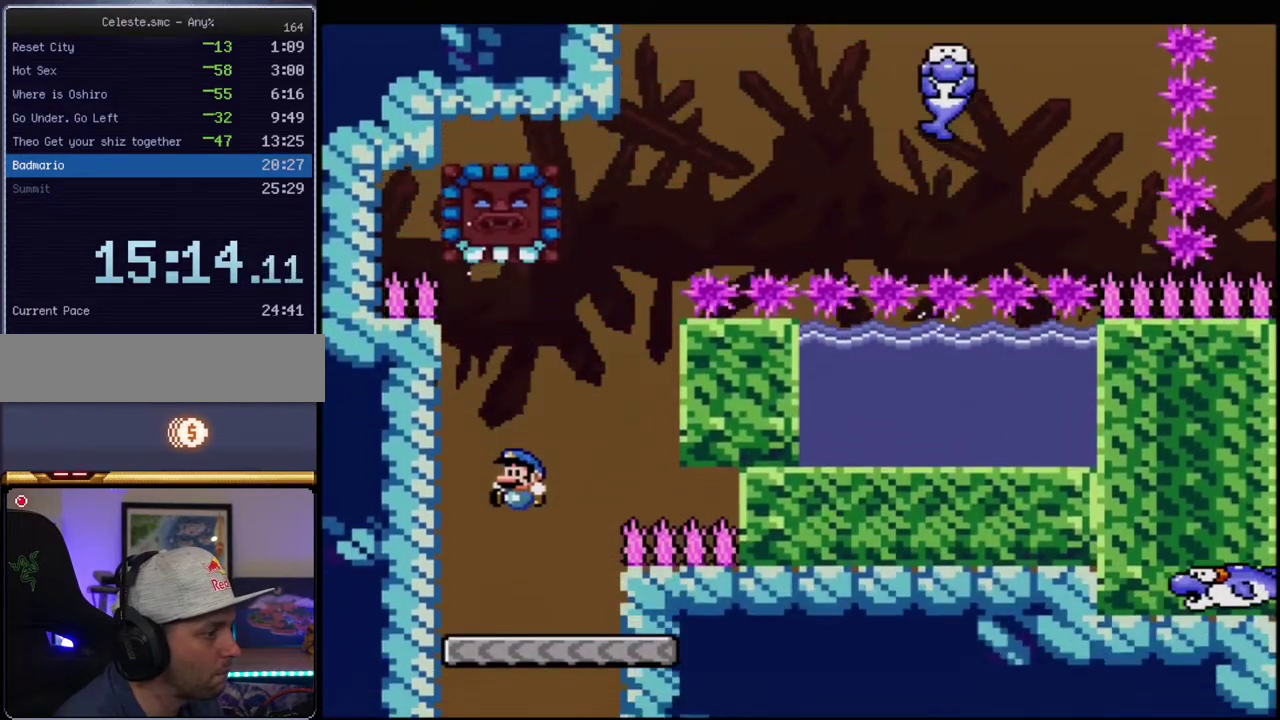
{"buttons": ["B", "Y"], "events": []}
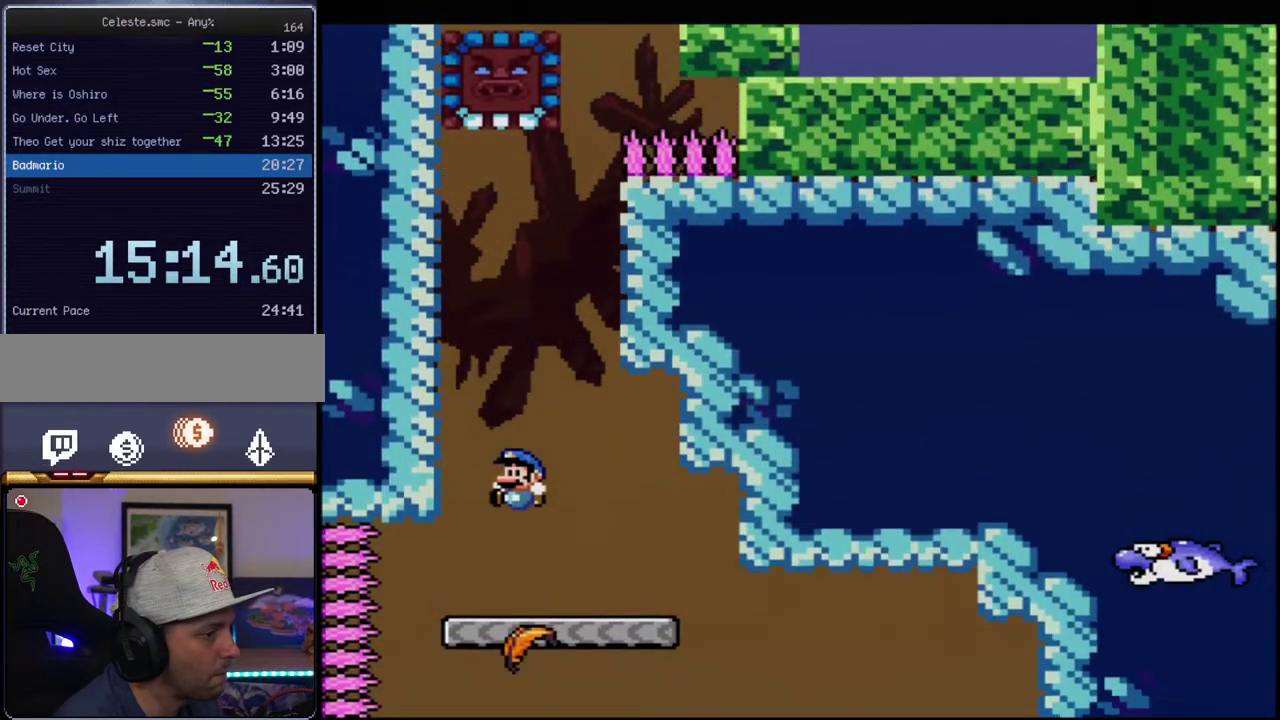
{"buttons": ["B", "Y", "DPAD_RIGHT"], "events": [[267, "DPAD_RIGHT", "down"]]}
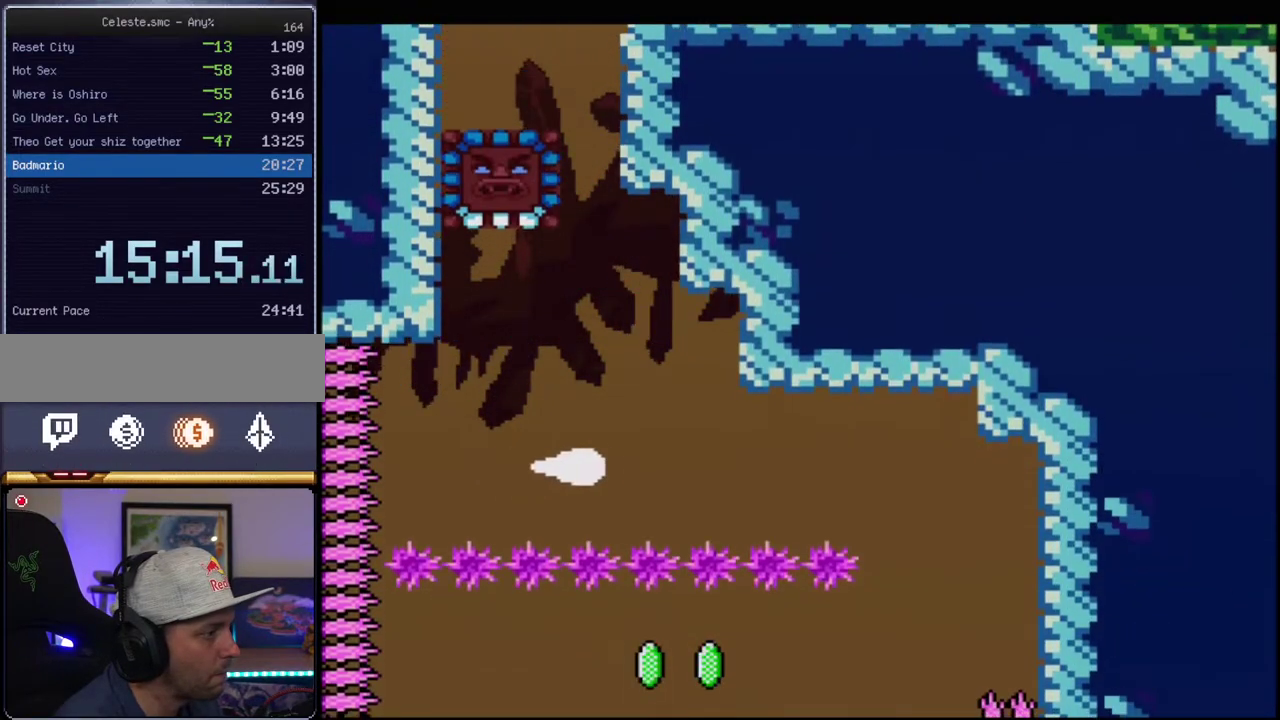
{"buttons": ["B", "Y", "DPAD_DOWN", "DPAD_RIGHT"], "events": [[483, "DPAD_DOWN", "down"]]}
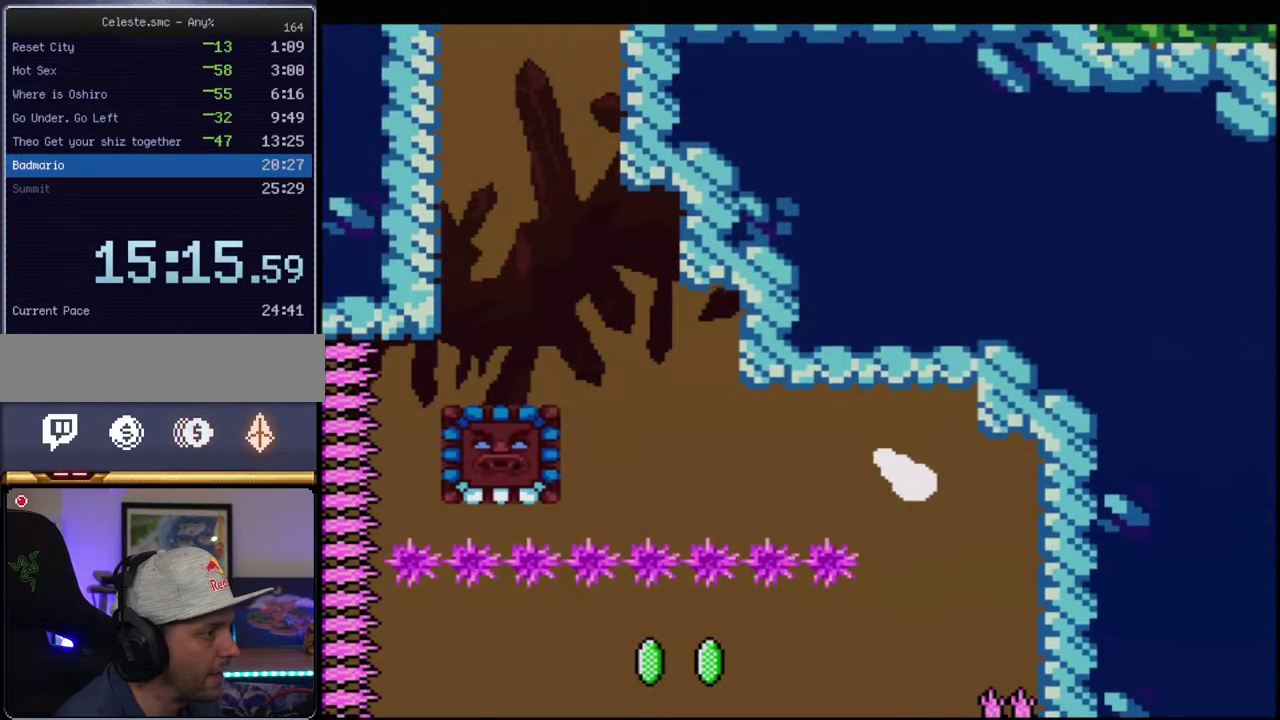
{"buttons": ["B", "Y", "DPAD_LEFT"], "events": [[83, "DPAD_RIGHT", "up"], [300, "DPAD_LEFT", "down"], [400, "DPAD_DOWN", "up"]]}